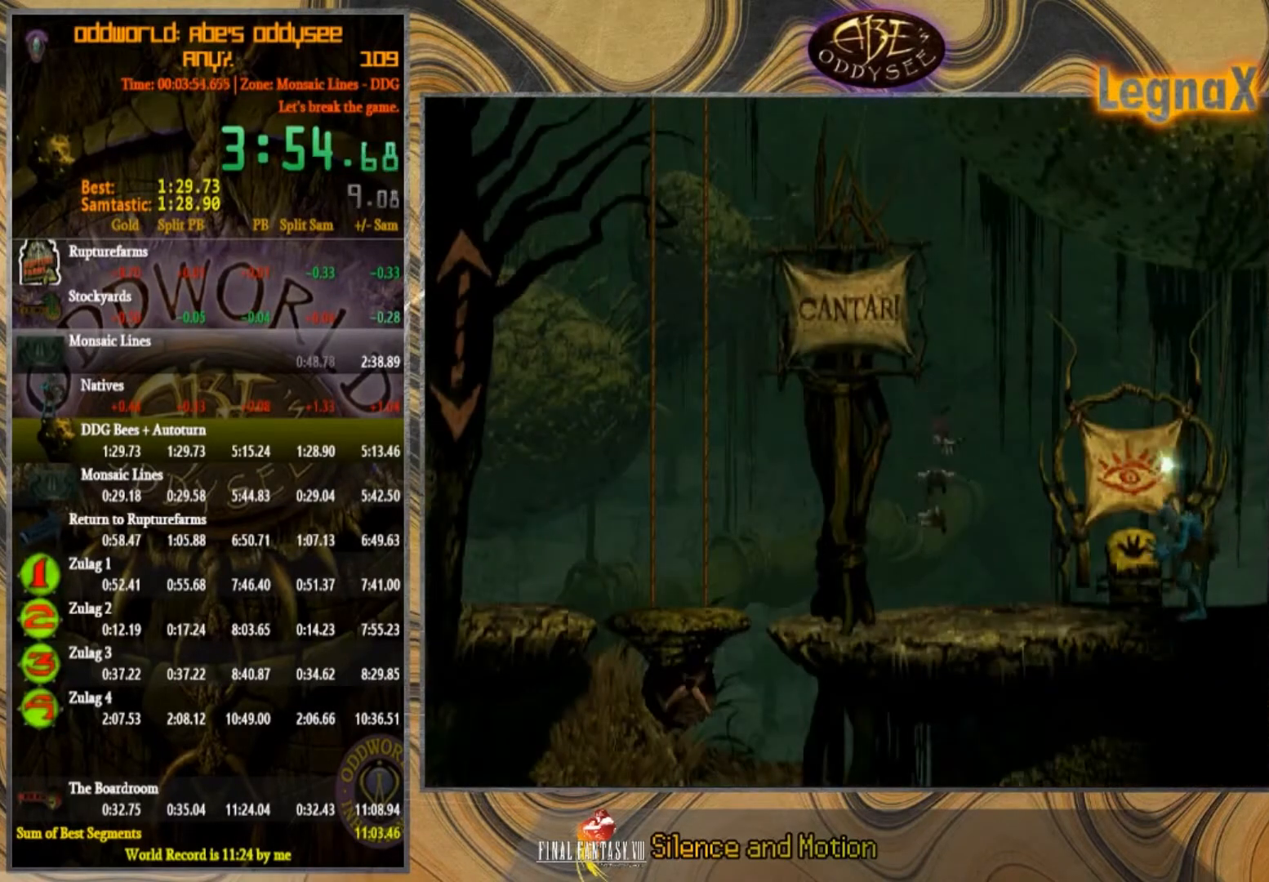
Gameplay with a controller (PlayStation layout); each line is a JSON object with the inputs held at the frame after it. "events" lists button and stick changes between this image and that frame as [ms after this image, input, new state], when the widget could be followed in between. Not read: L1 L3 R1 R3 right_stick.
{"buttons": [], "left_stick": "left", "events": [[334, "R2", "up"]]}
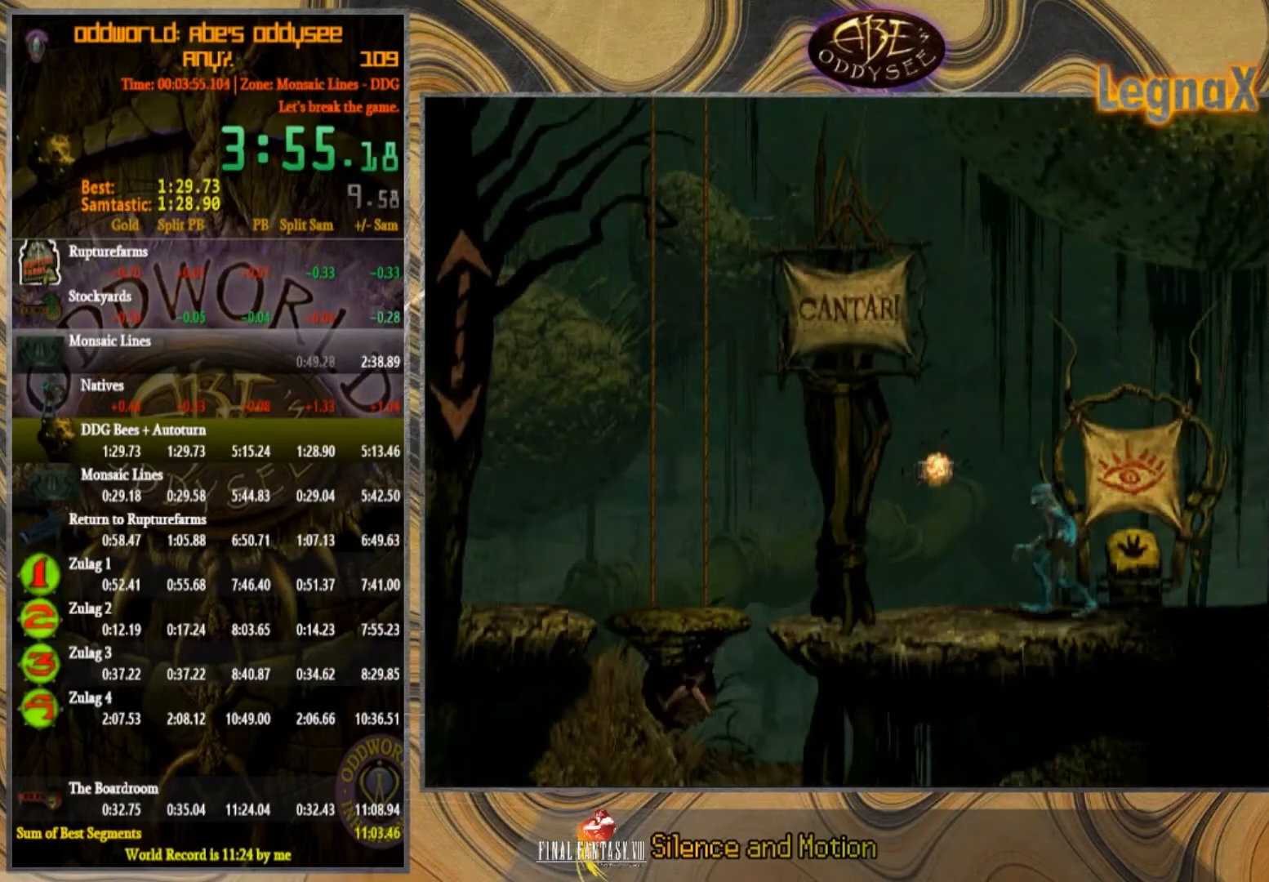
{"buttons": [], "left_stick": "center", "events": [[34, "left_stick", "center"], [134, "TRIANGLE", "down"], [501, "TRIANGLE", "up"]]}
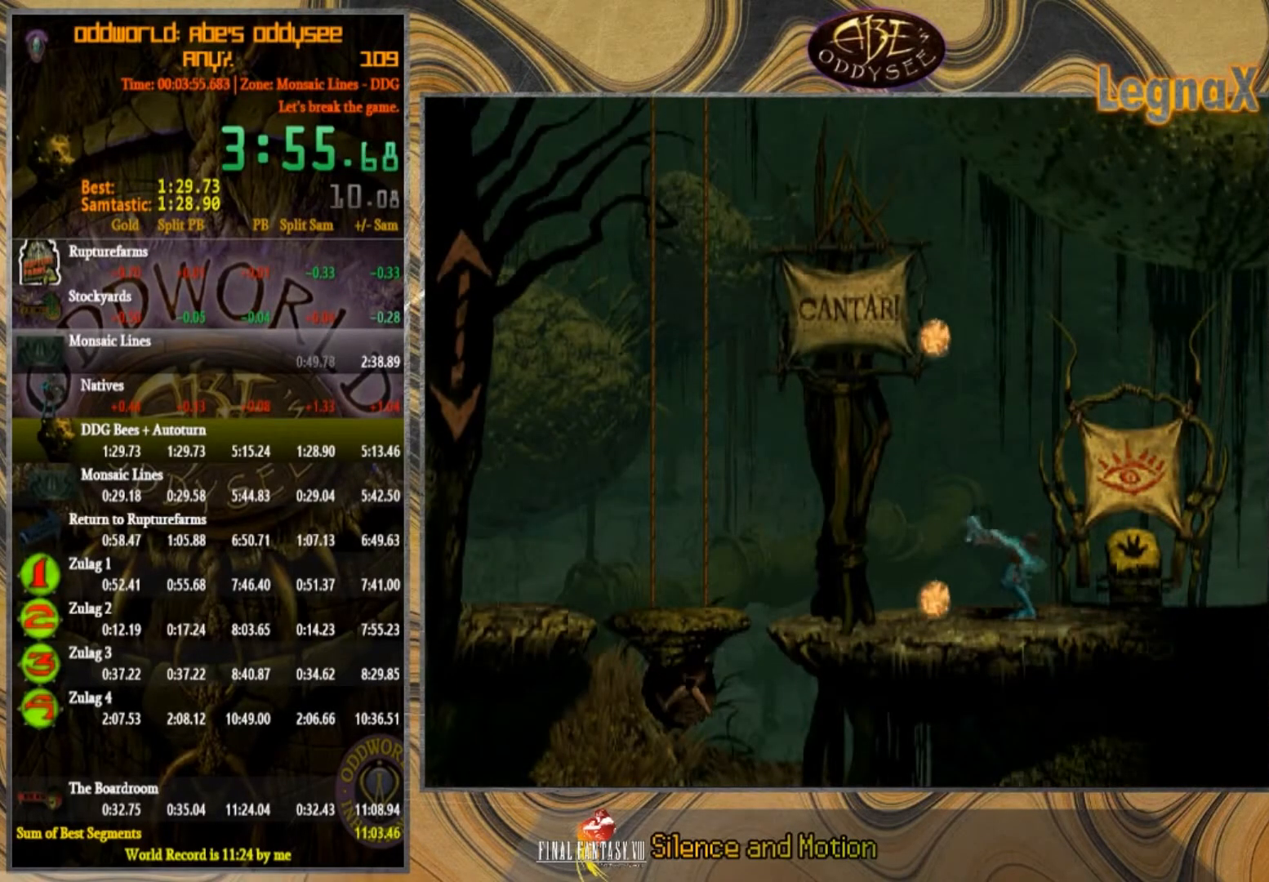
{"buttons": [], "left_stick": "center", "events": []}
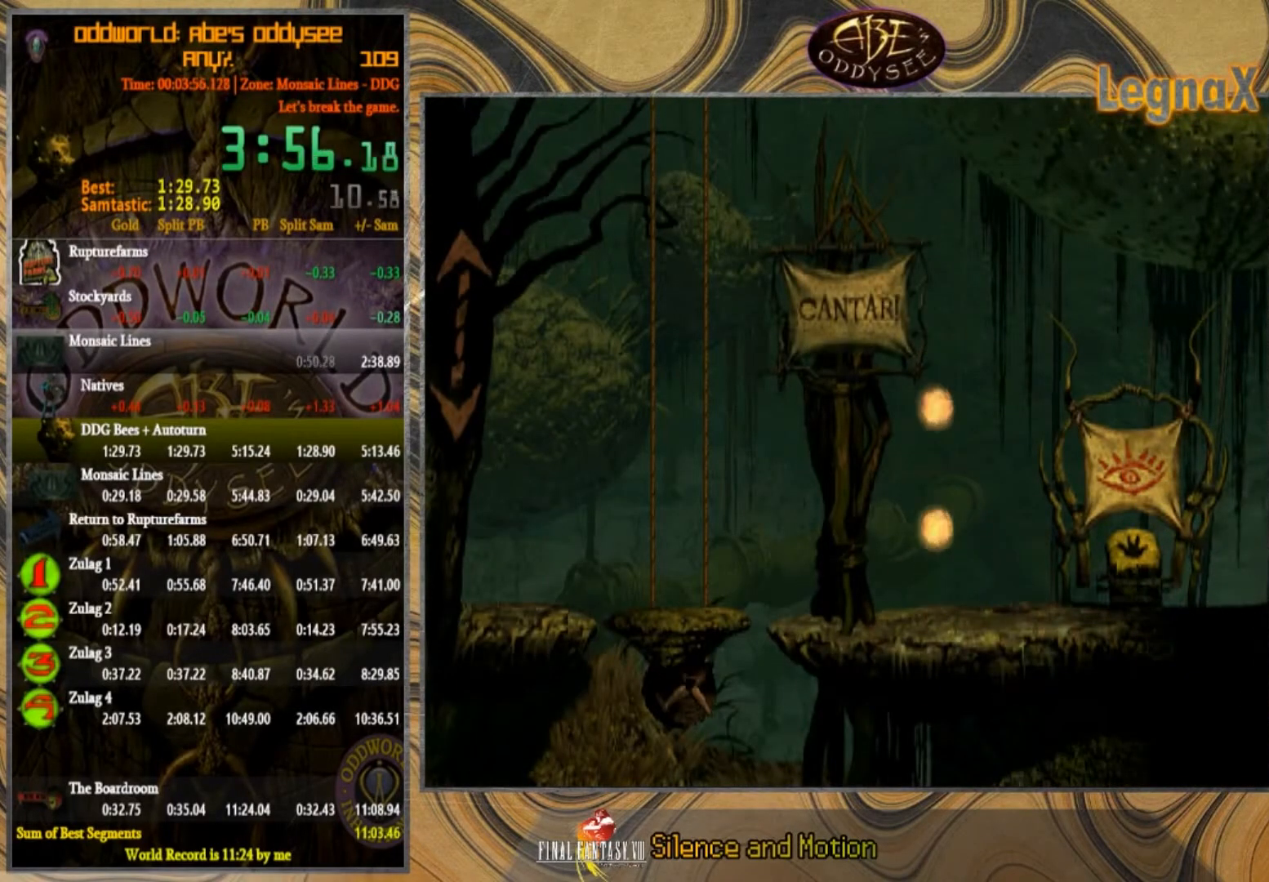
{"buttons": [], "left_stick": "center", "events": []}
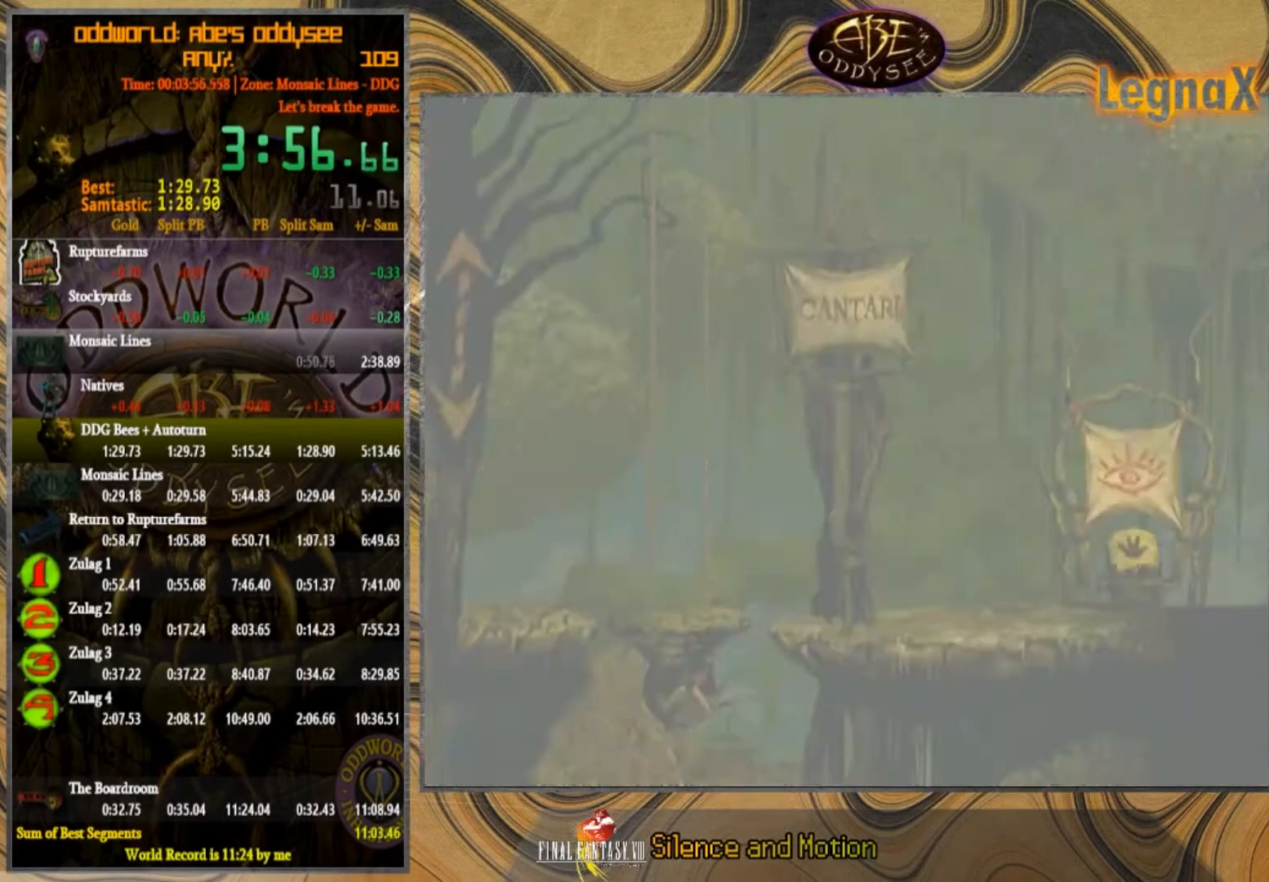
{"buttons": [], "left_stick": "center", "events": []}
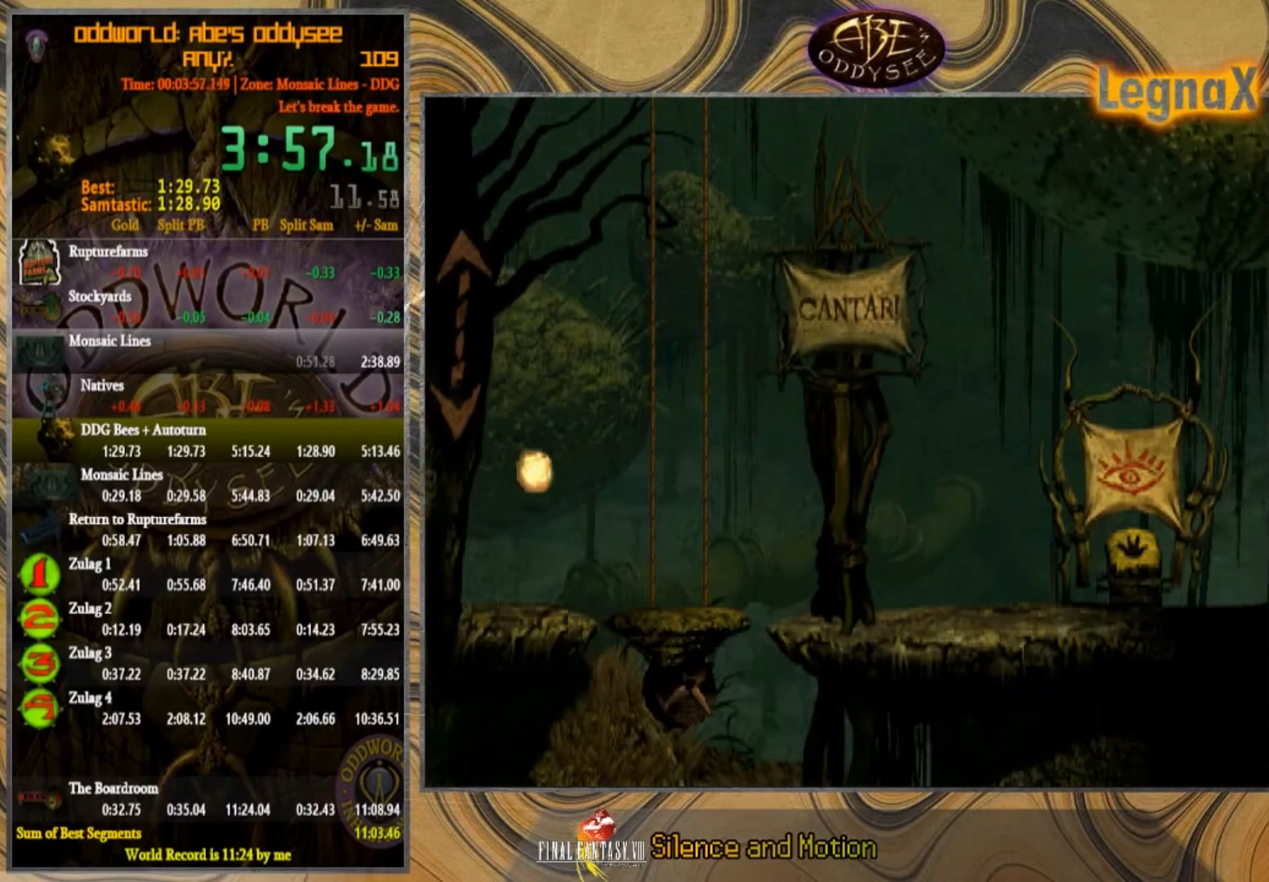
{"buttons": [], "left_stick": "center", "events": []}
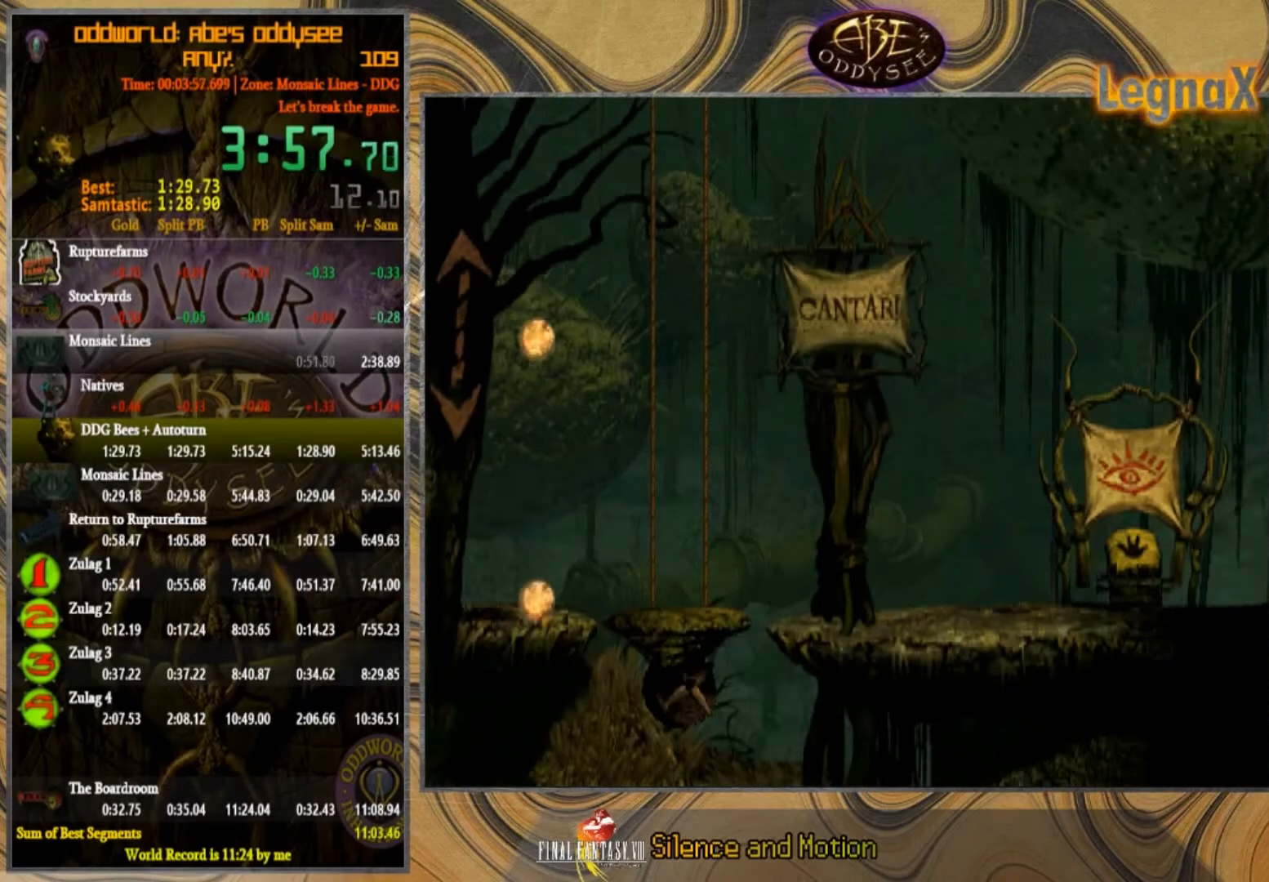
{"buttons": [], "left_stick": "right", "events": [[133, "left_stick", "right"]]}
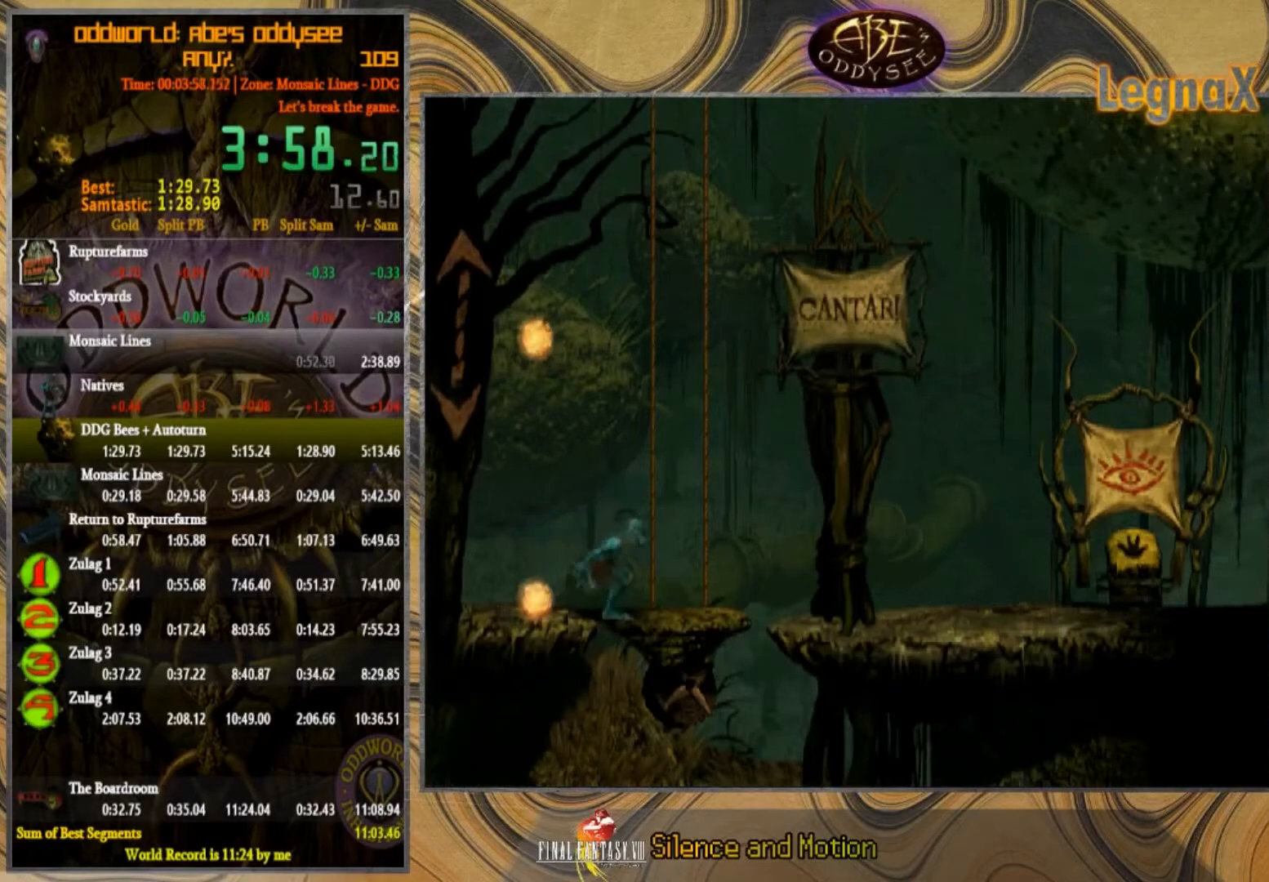
{"buttons": [], "left_stick": "down", "events": [[267, "left_stick", "down"]]}
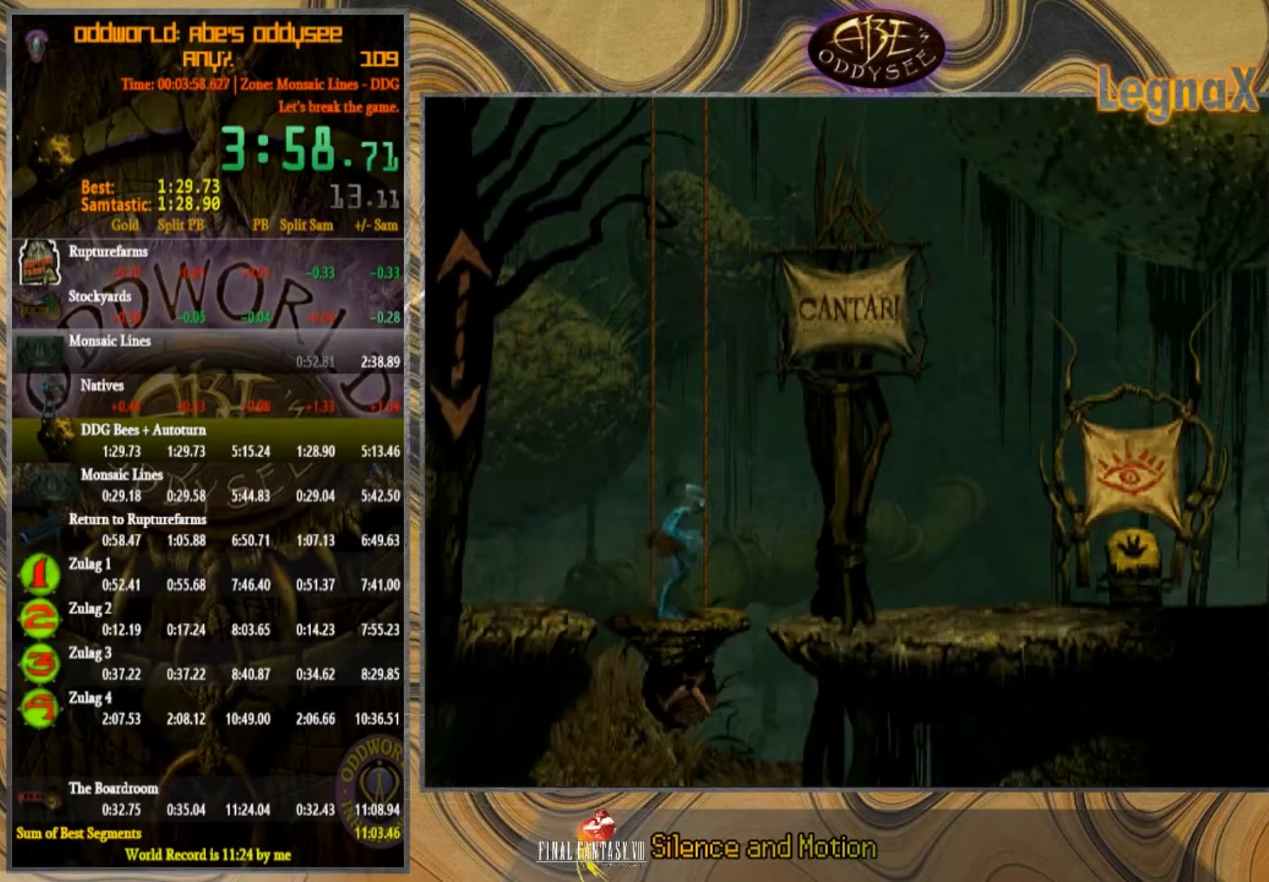
{"buttons": [], "left_stick": "down", "events": []}
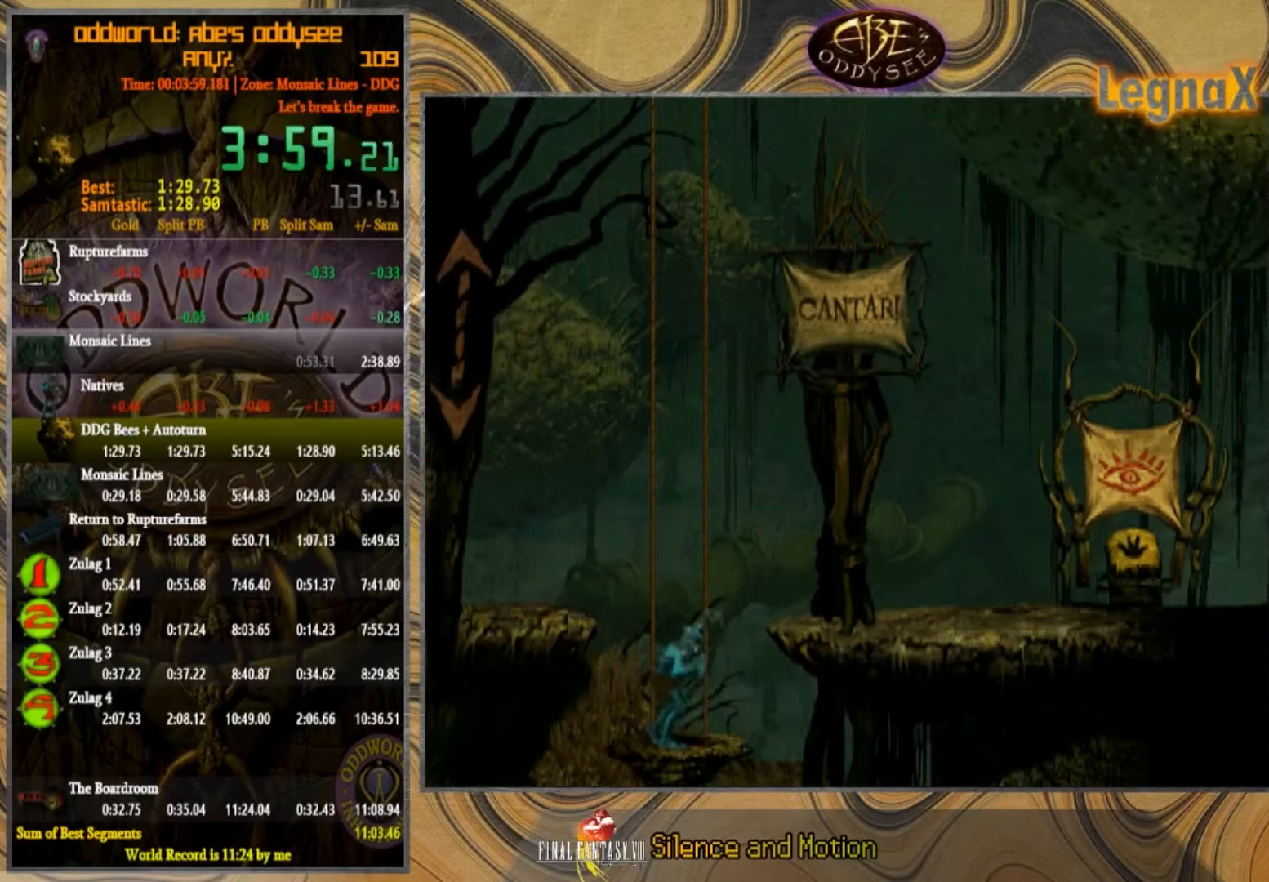
{"buttons": [], "left_stick": "down", "events": []}
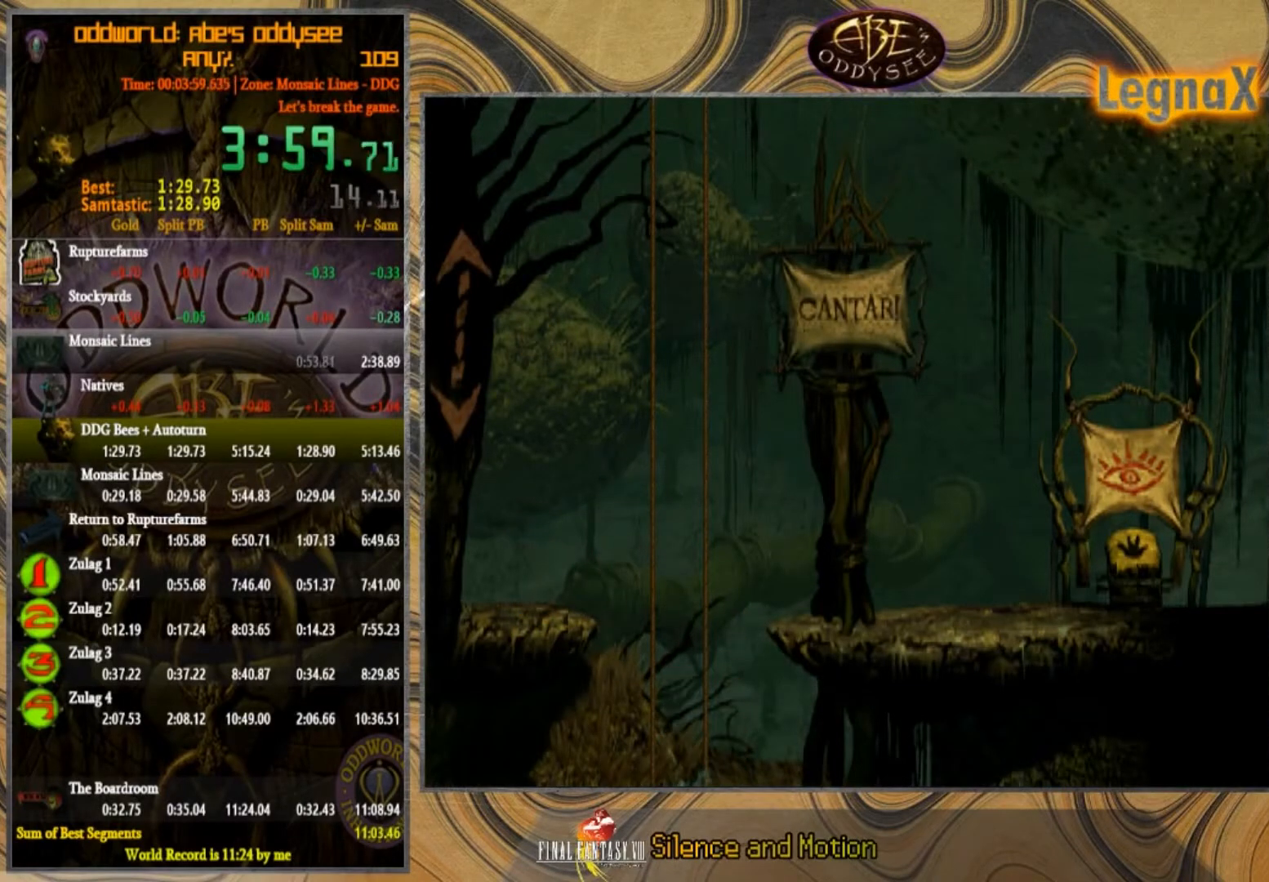
{"buttons": [], "left_stick": "down", "events": []}
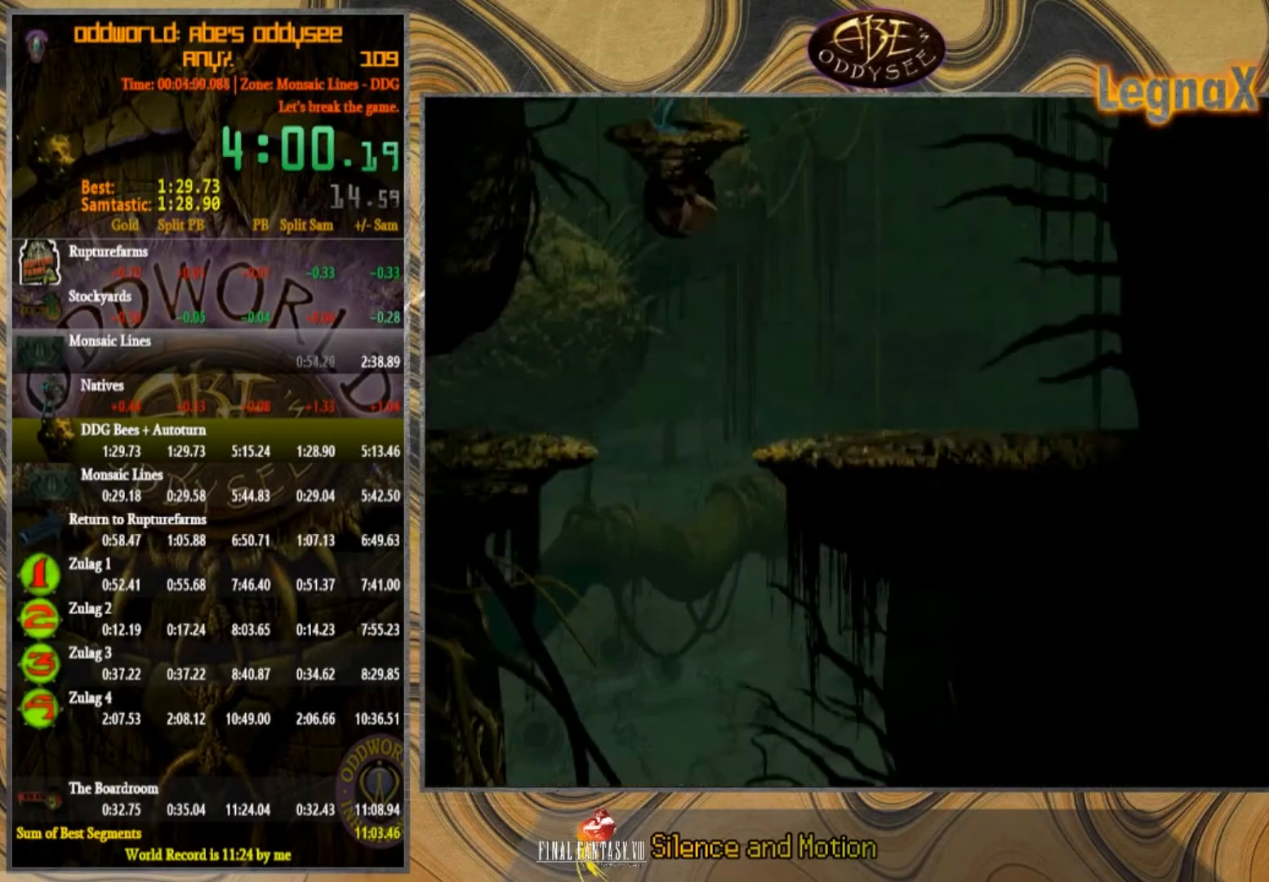
{"buttons": [], "left_stick": "down", "events": []}
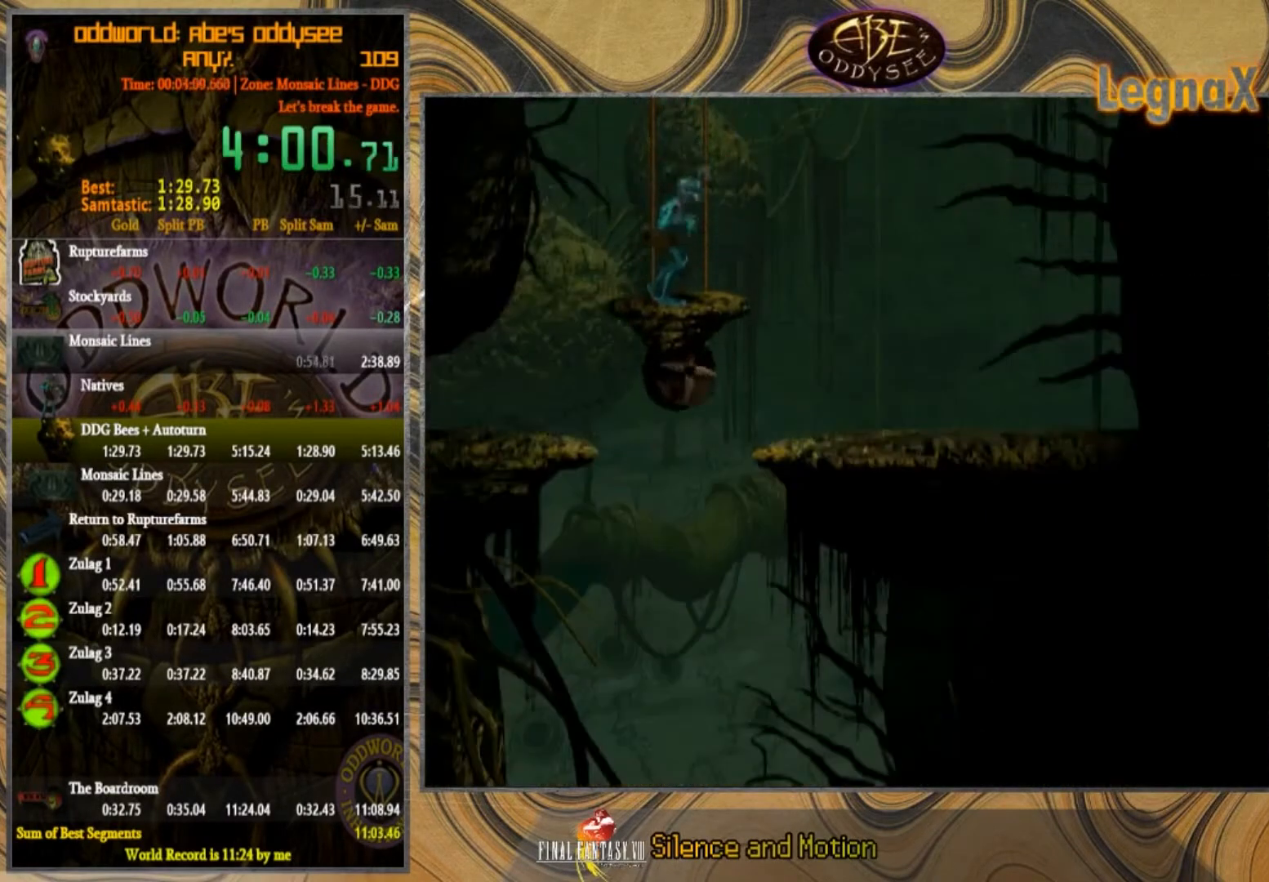
{"buttons": ["R2"], "left_stick": "left", "events": [[434, "R2", "down"], [434, "left_stick", "left"]]}
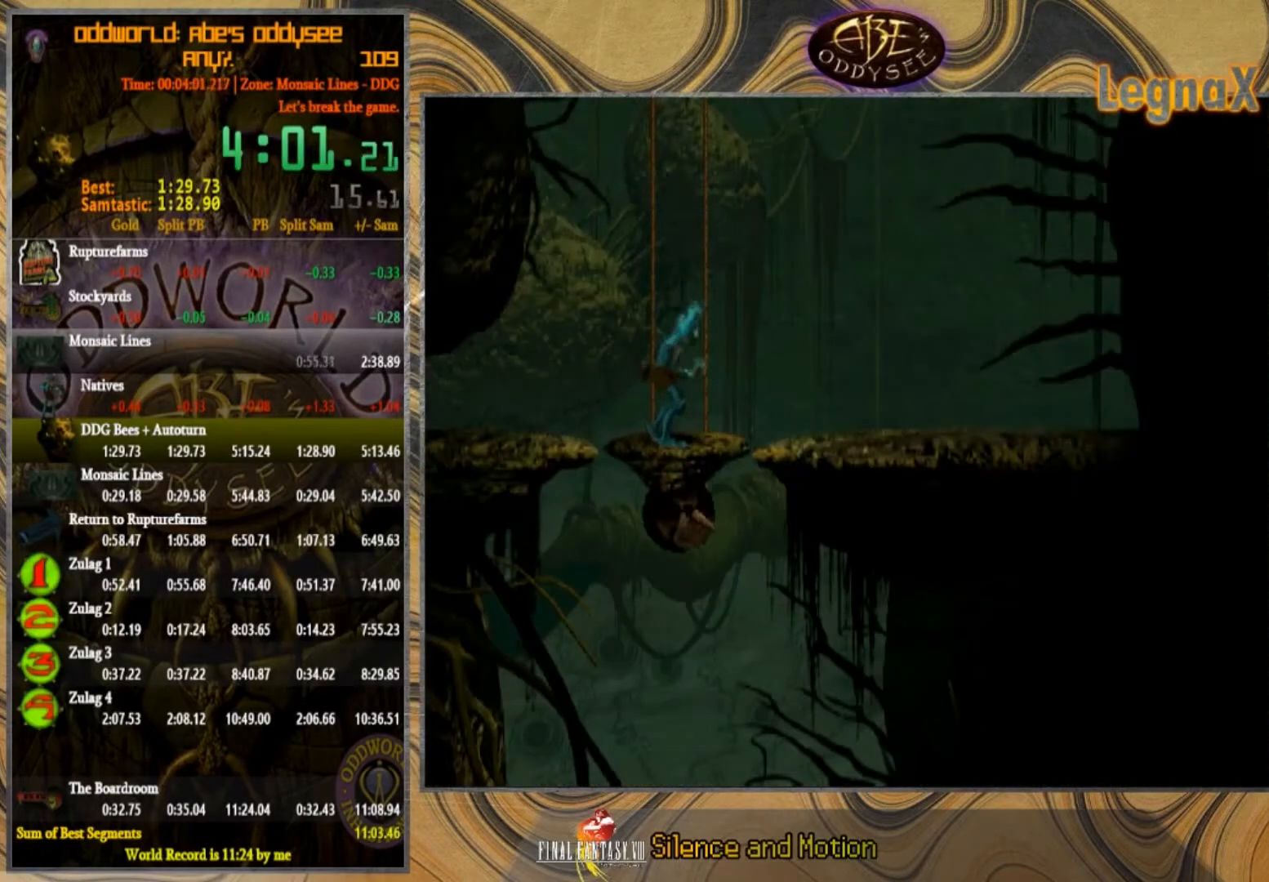
{"buttons": ["CROSS"], "left_stick": "left", "events": [[134, "CROSS", "down"], [167, "R2", "up"]]}
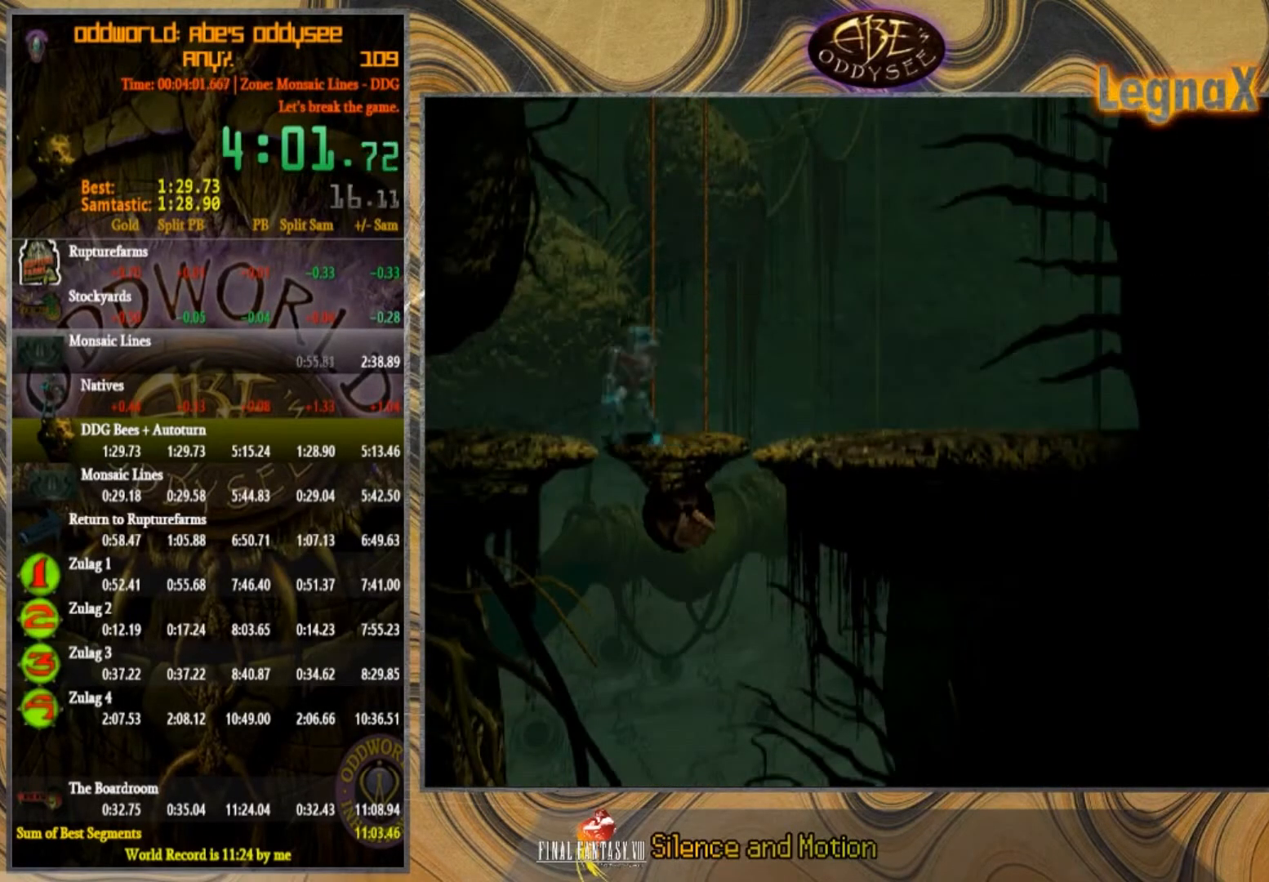
{"buttons": ["CROSS"], "left_stick": "left", "events": []}
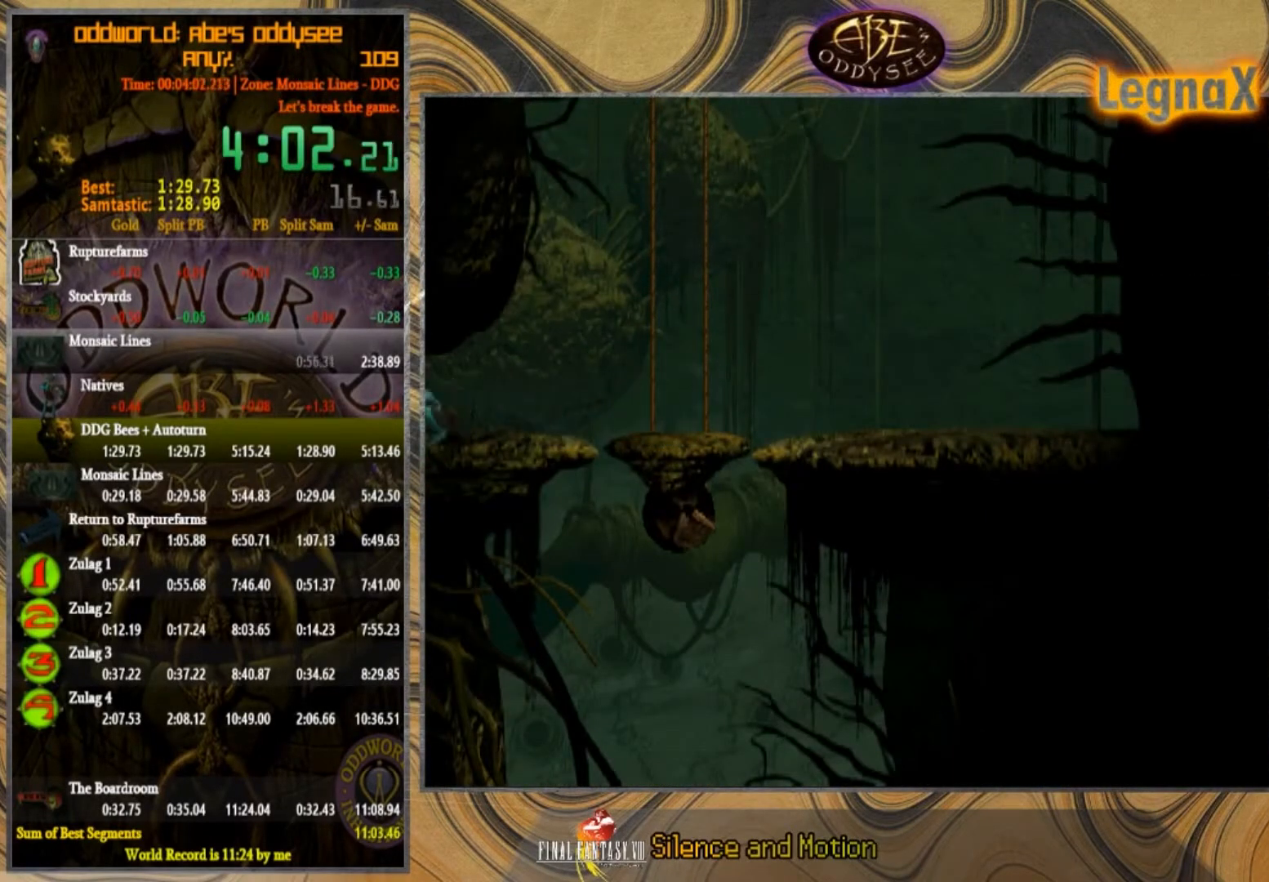
{"buttons": ["R2"], "left_stick": "left", "events": [[134, "CROSS", "up"], [501, "R2", "down"]]}